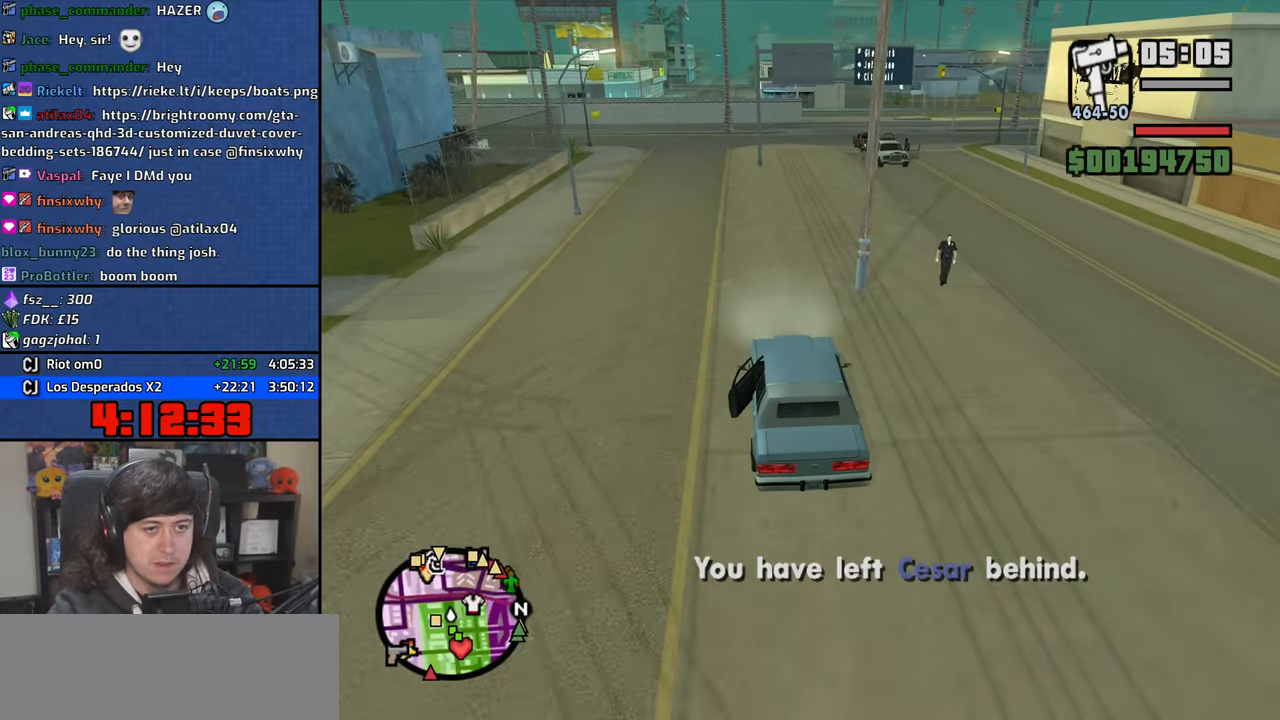
Gameplay with keyboard and mouse; each line is a JSON object with the keys and mouse buttons held at the frame after it. "events" lists presses ("down") and releases ("up") of "1", "2", "3", "4", "5", "6", "8", "a", "alt", "b", "c", "ctrl", "d", "down", "e", "escape", "f", "f1", "f2", "f3", "g", "h", "left", "n", "num2", "q", "r", "right", "s", "shift", "space", "t", "tab", "up", "v", "w", "x", "y", "z", "mouse_left", "mouse_wheel" and "mouse_right" between this image and that frame as [ms after this image, input, new state], when the widget could be followed in between. "mouse_left", "mouse_wheel", "mouse_right" = the "left", "wheel", "right" buttons of the "mouse" list. No other keys are recorded. "wheel" means that the mouse wheel is clicked or scrolled. Mouse movement is not recorded.
{"keys": ["w"], "mouse": [], "events": [[300, "d", "down"], [416, "d", "up"]]}
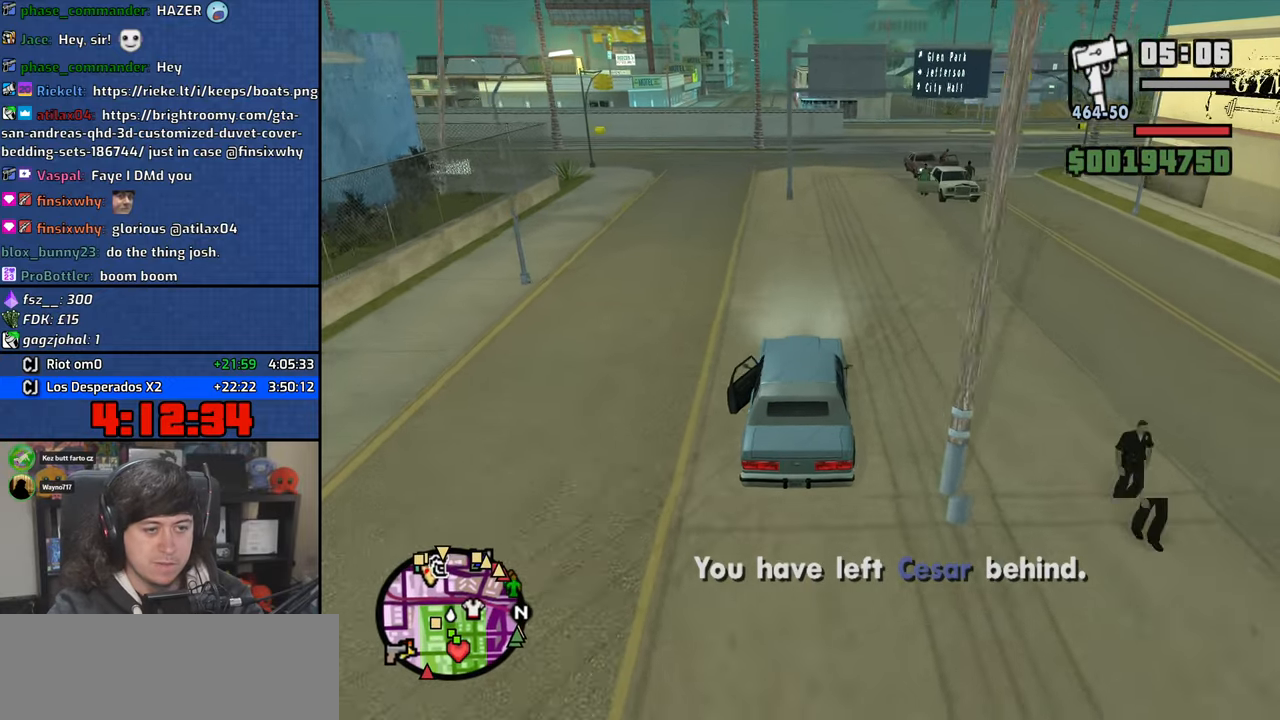
{"keys": ["w"], "mouse": [], "events": [[83, "d", "down"], [183, "d", "up"]]}
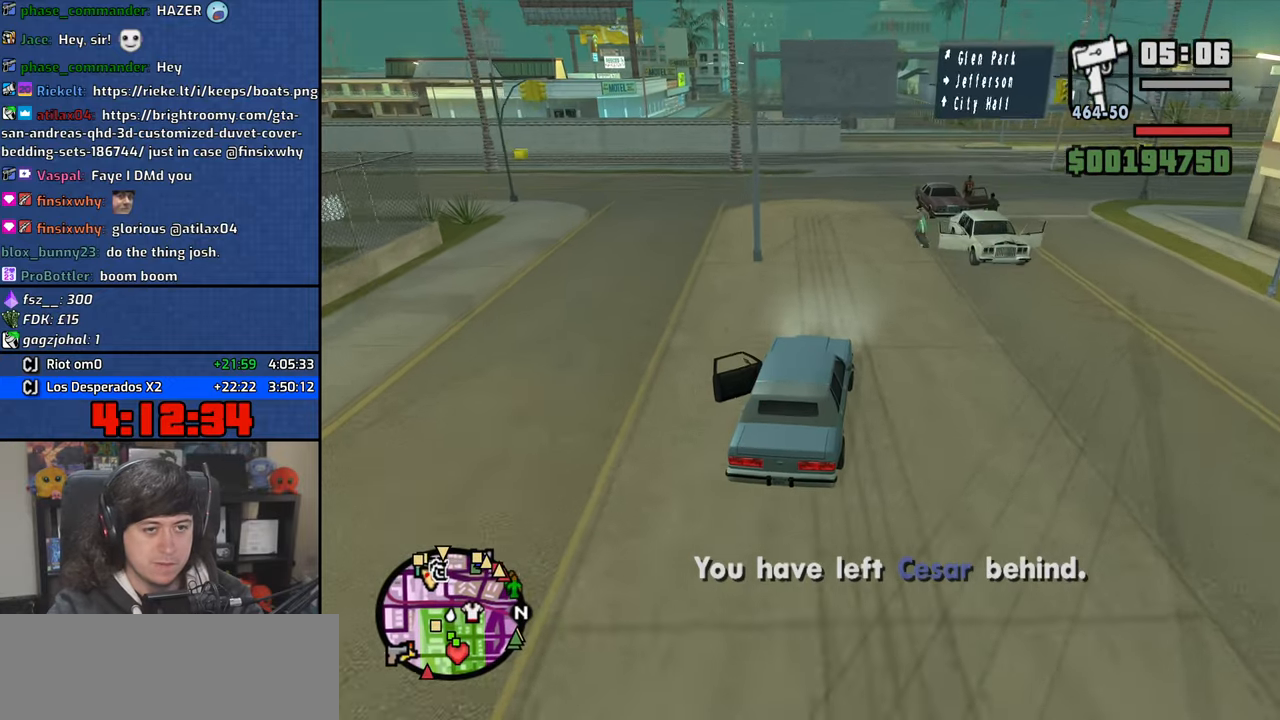
{"keys": ["w"], "mouse": [], "events": []}
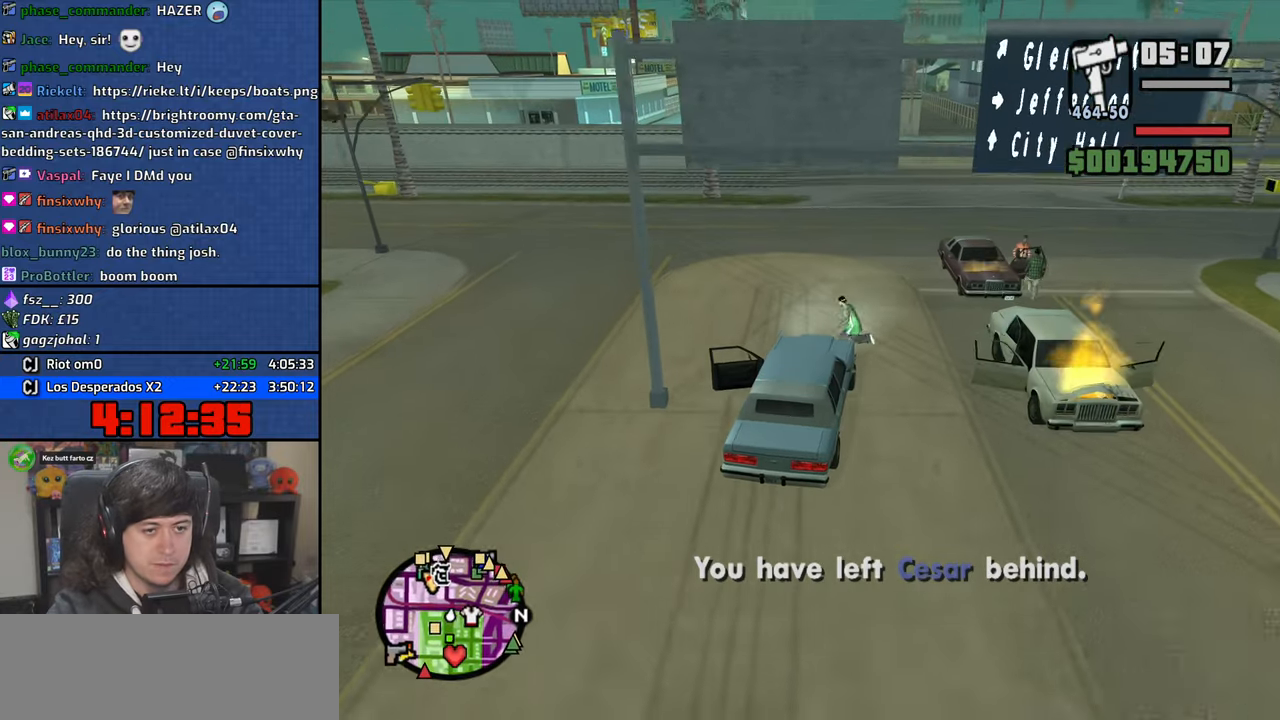
{"keys": ["w"], "mouse": [], "events": [[150, "d", "down"], [166, "d", "up"]]}
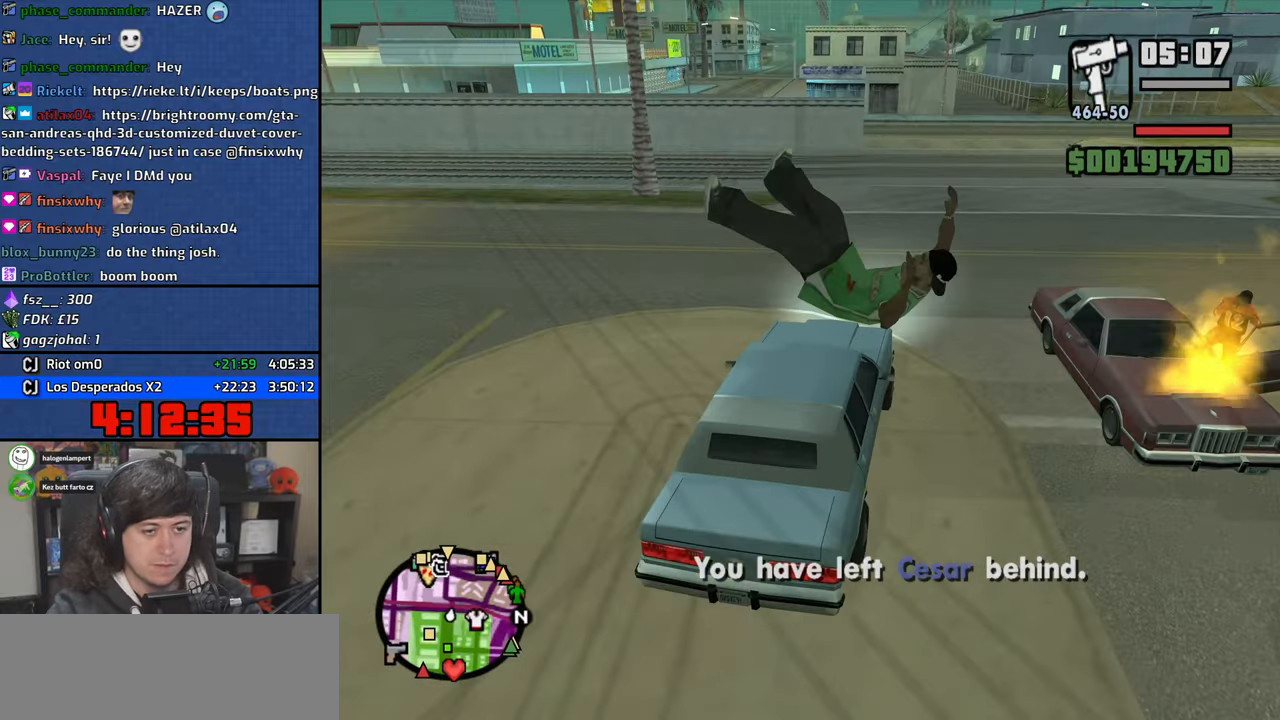
{"keys": ["w"], "mouse": [], "events": [[216, "d", "down"], [333, "d", "up"]]}
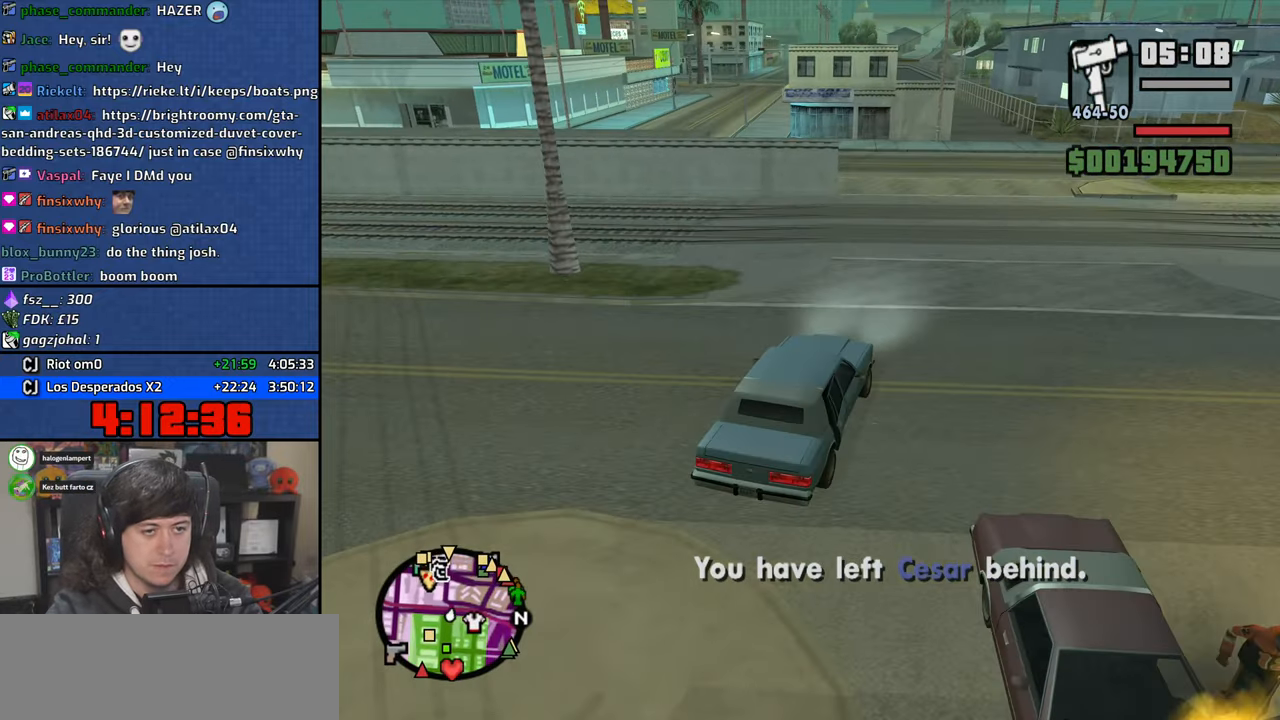
{"keys": ["a", "w"], "mouse": [], "events": [[416, "a", "down"]]}
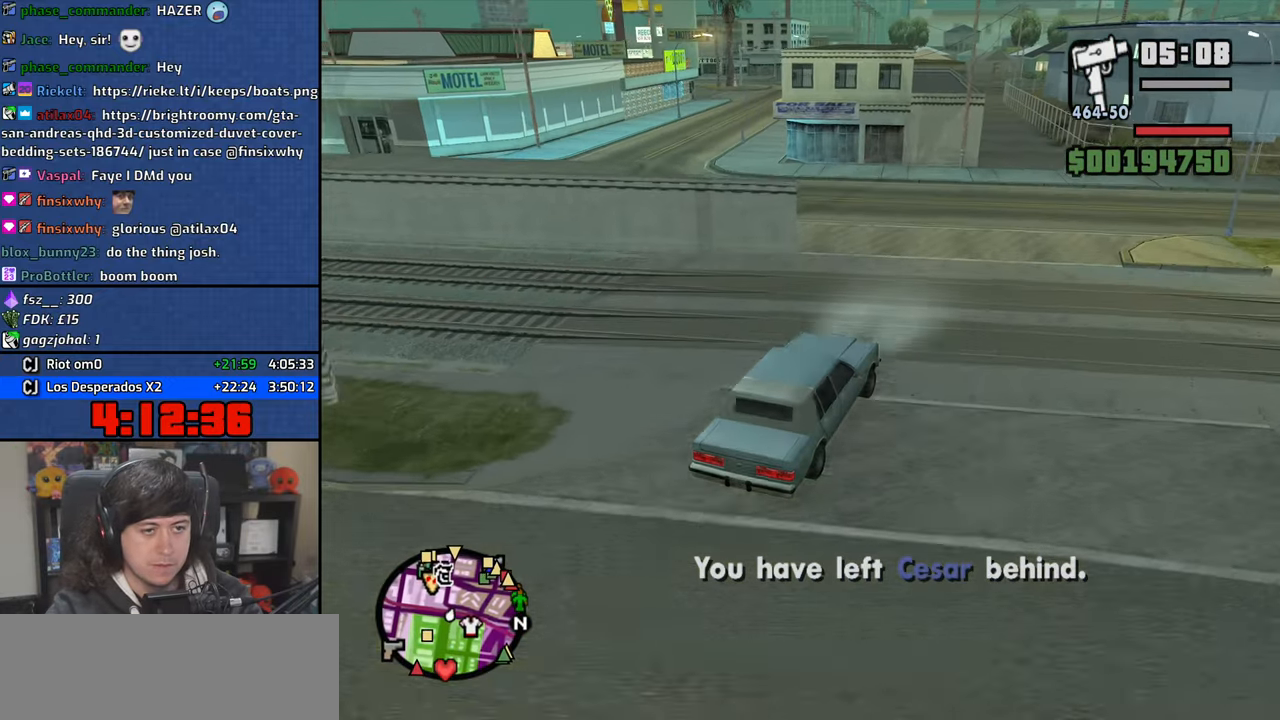
{"keys": ["a", "w"], "mouse": [], "events": []}
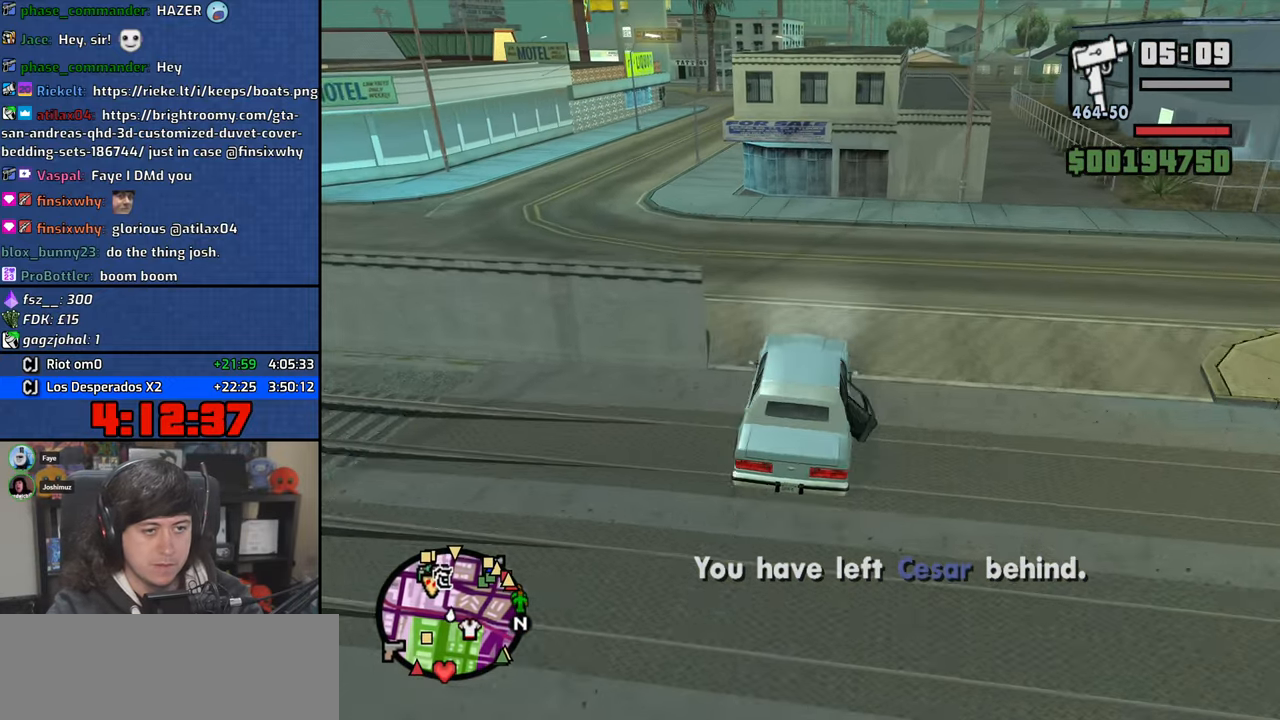
{"keys": ["d", "w"], "mouse": [], "events": [[350, "a", "up"], [400, "d", "down"]]}
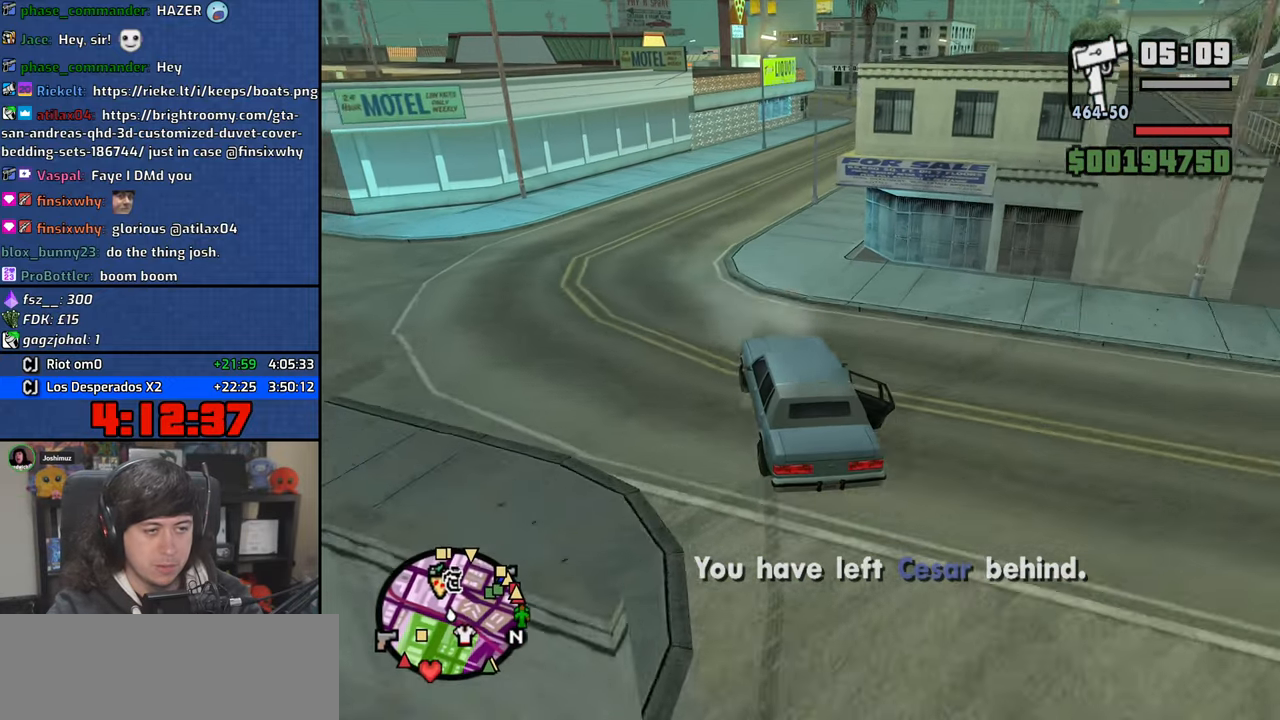
{"keys": ["d", "w"], "mouse": [], "events": [[100, "d", "up"], [483, "d", "down"]]}
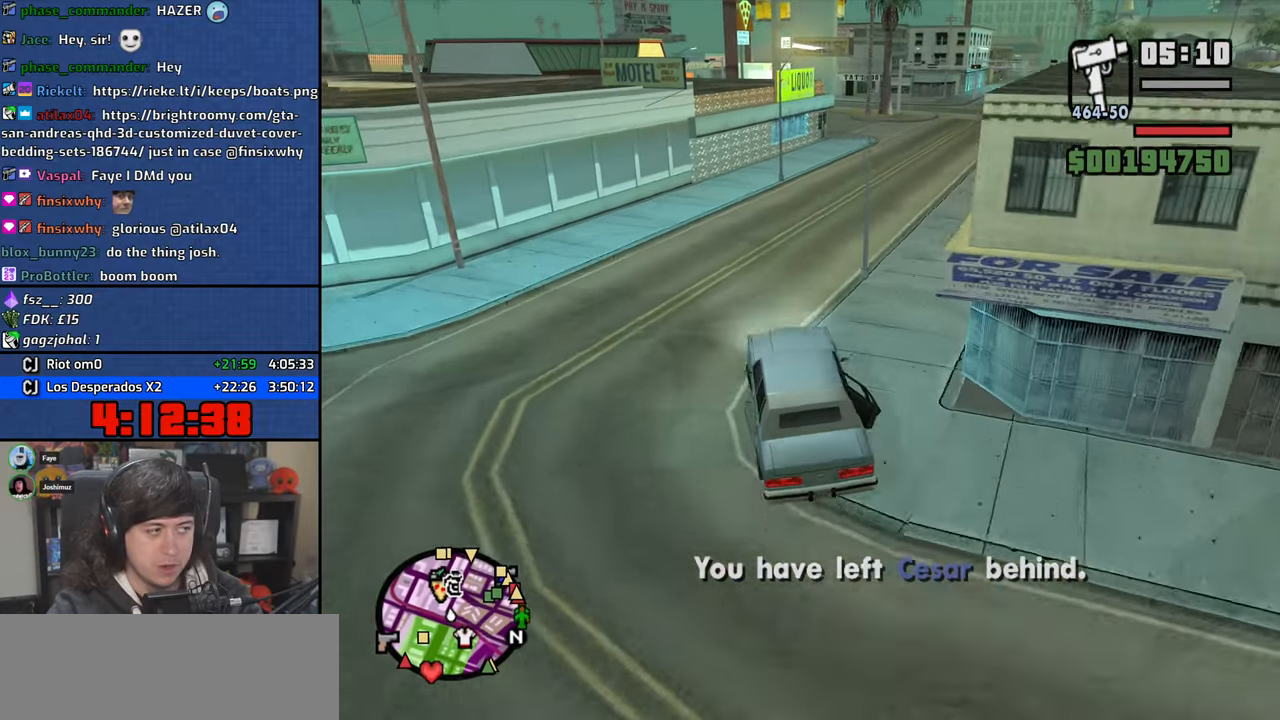
{"keys": ["d", "w"], "mouse": [], "events": []}
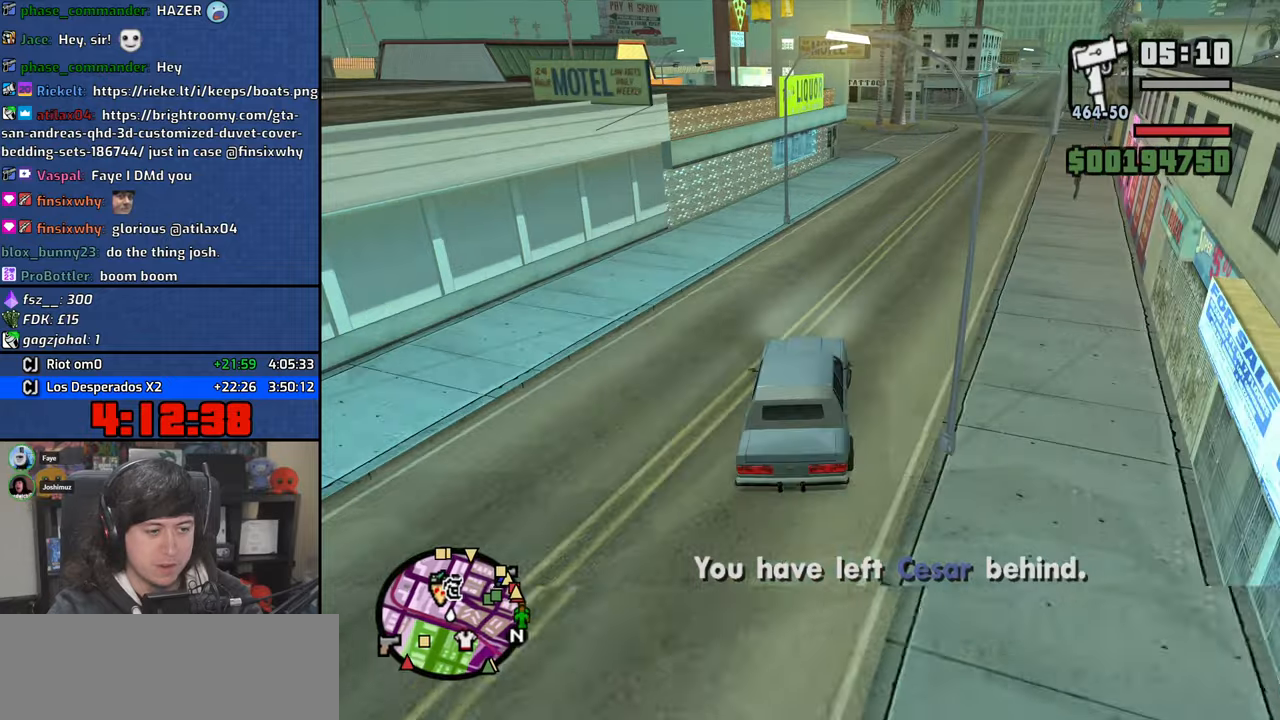
{"keys": ["w"], "mouse": [], "events": [[133, "d", "up"], [150, "a", "down"], [283, "a", "up"]]}
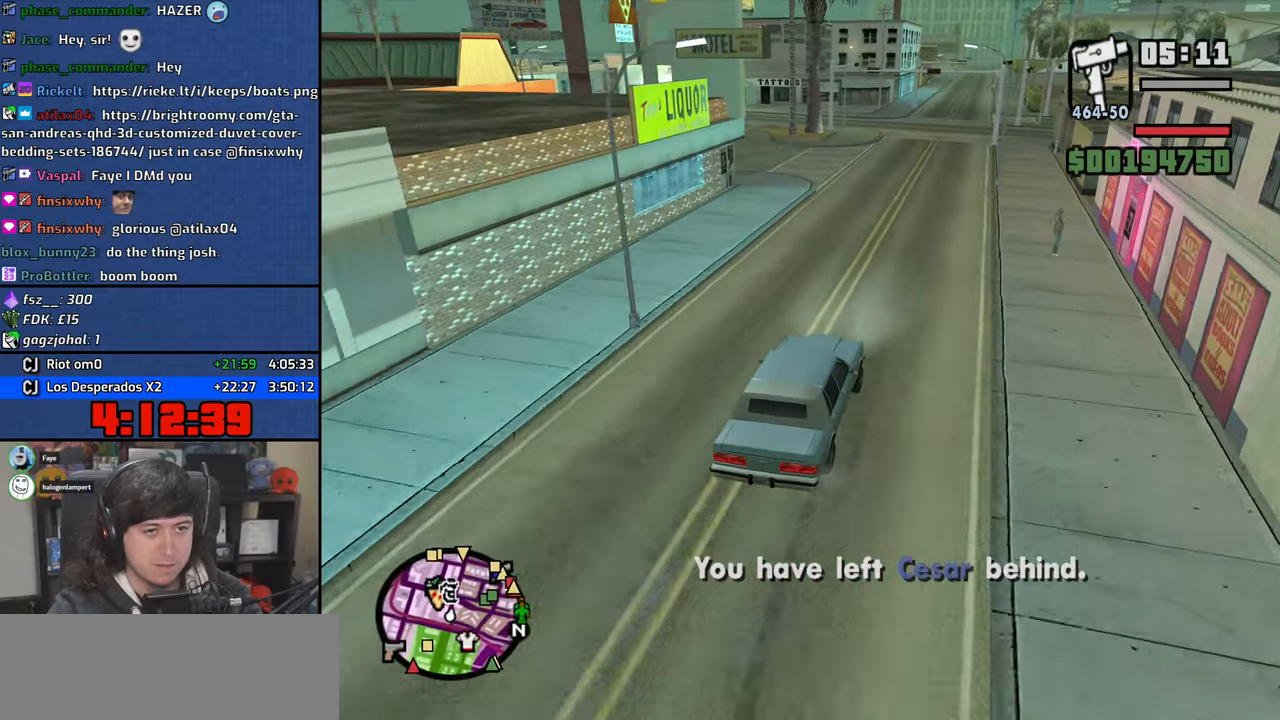
{"keys": ["a", "w"], "mouse": [], "events": [[333, "a", "down"]]}
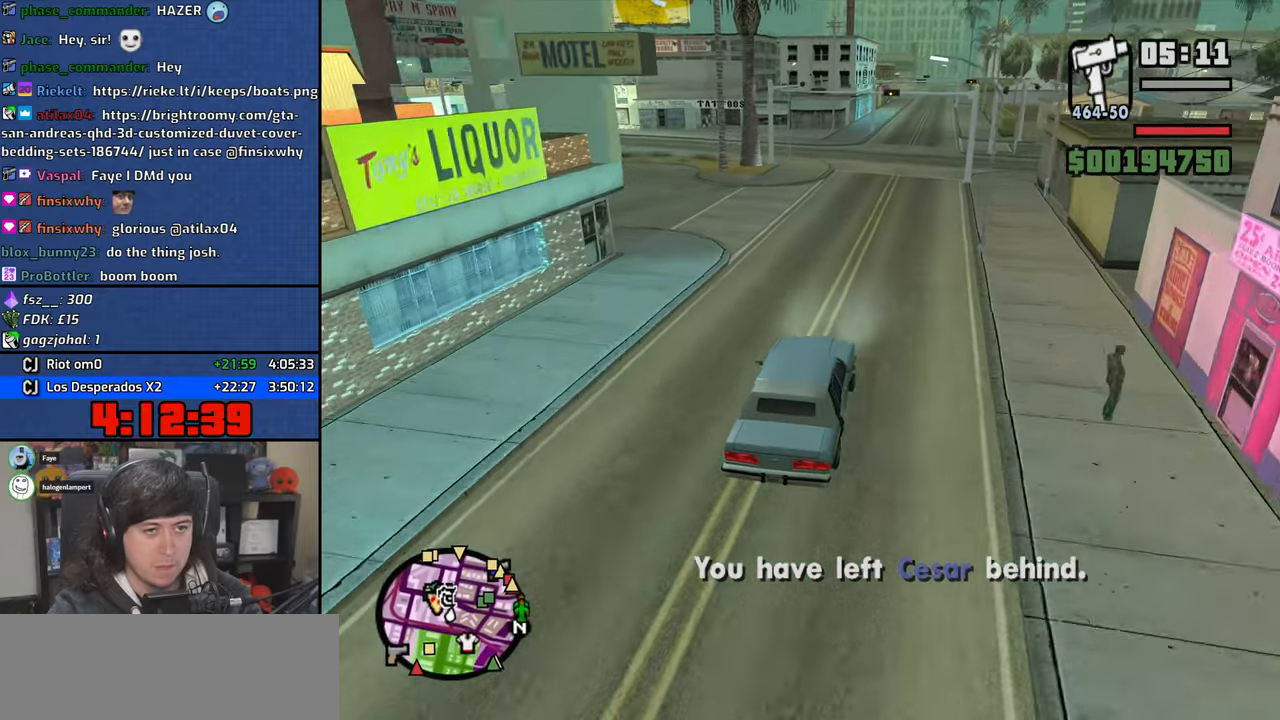
{"keys": ["d", "w"], "mouse": [], "events": [[383, "a", "up"], [433, "d", "down"]]}
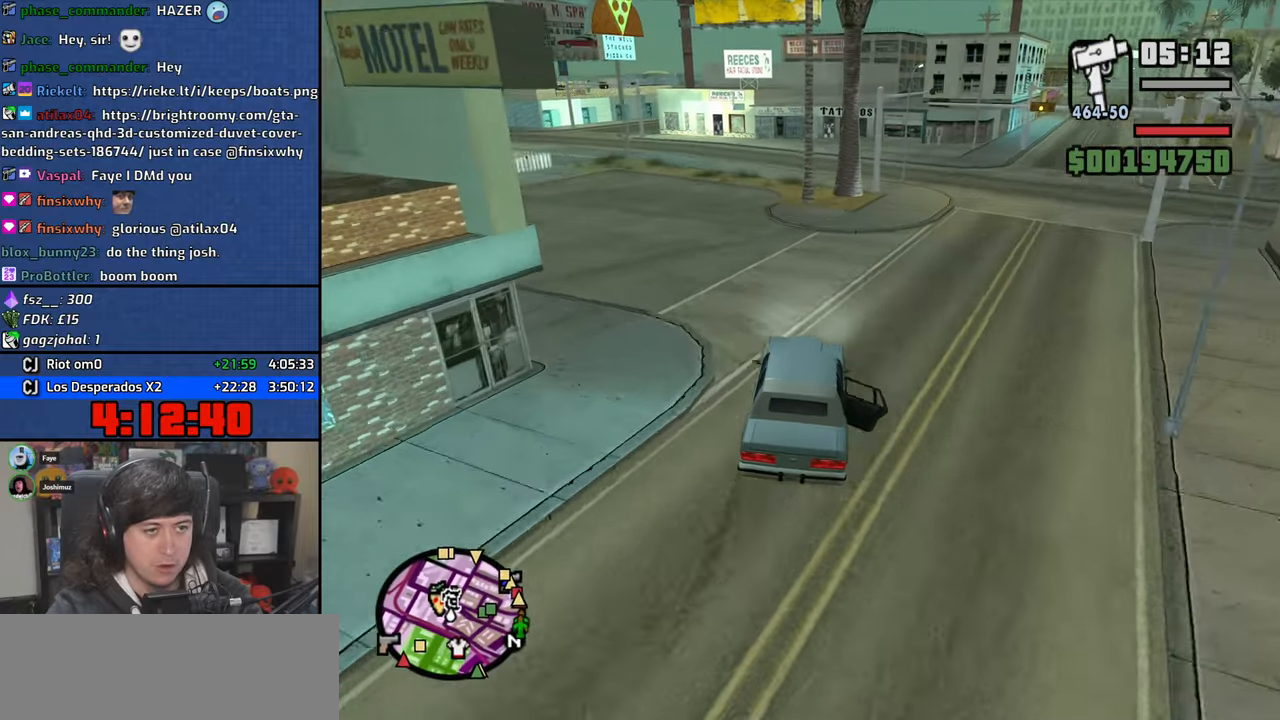
{"keys": ["d", "w"], "mouse": [], "events": [[33, "w", "up"], [283, "w", "down"]]}
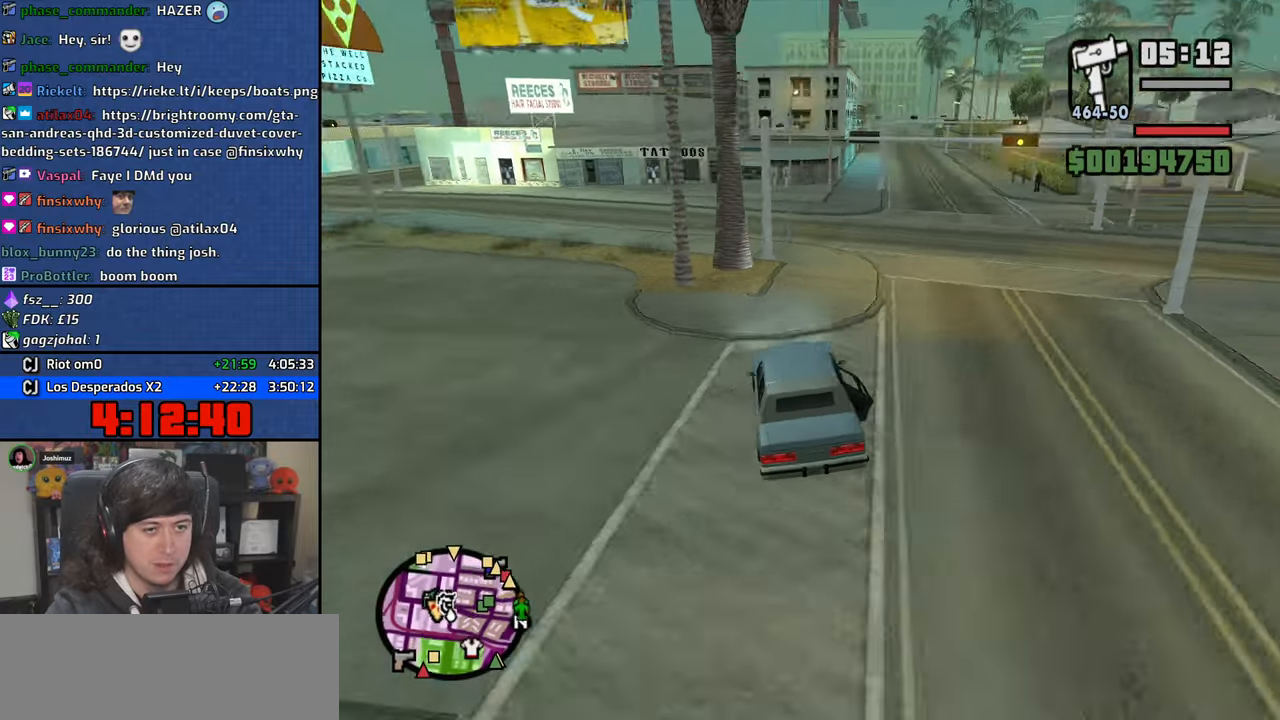
{"keys": ["d", "w"], "mouse": [], "events": [[50, "d", "up"], [333, "d", "down"]]}
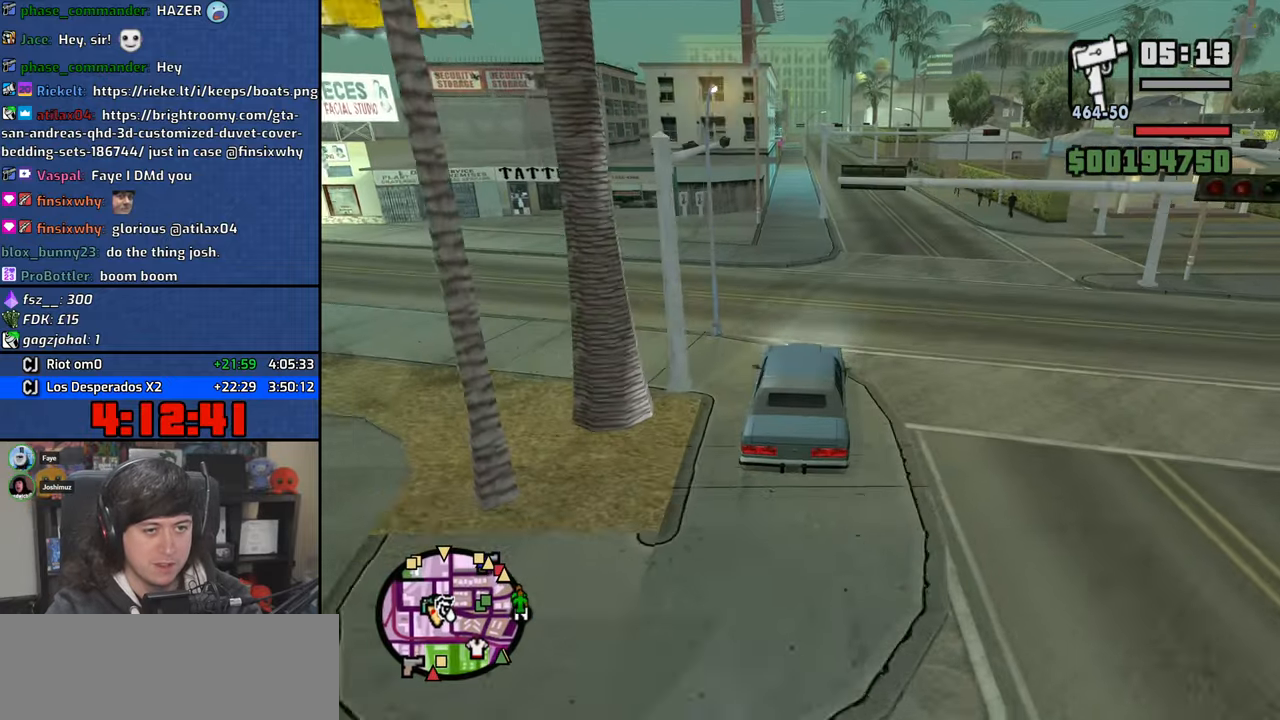
{"keys": ["w"], "mouse": [], "events": [[83, "d", "up"], [300, "a", "down"], [416, "a", "up"]]}
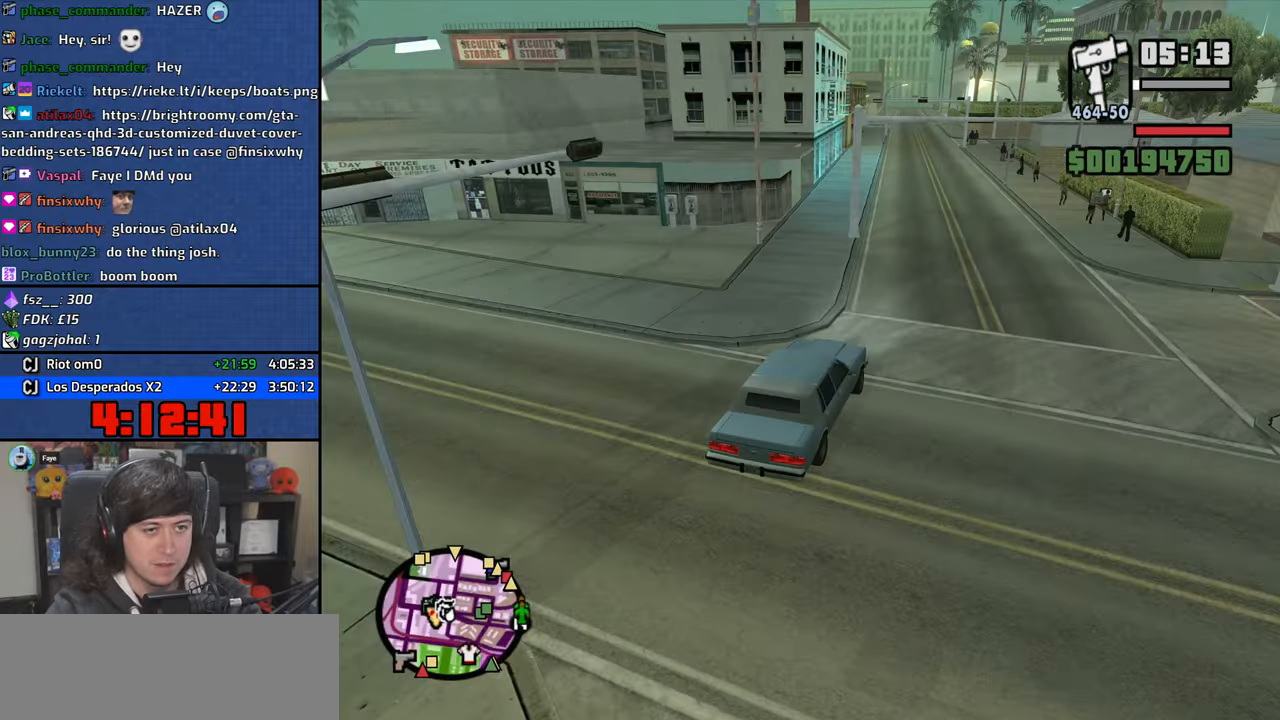
{"keys": ["a", "w"], "mouse": [], "events": [[16, "d", "down"], [250, "d", "up"], [350, "a", "down"]]}
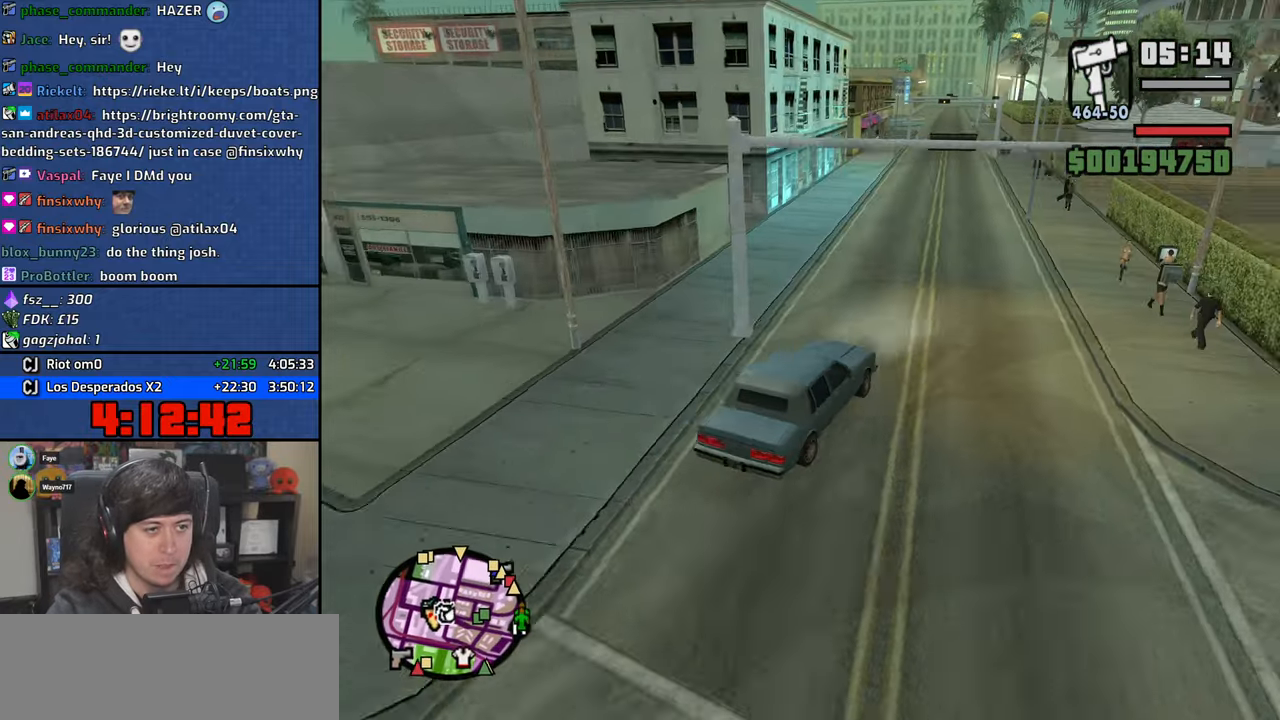
{"keys": ["w"], "mouse": [], "events": [[50, "a", "up"], [216, "a", "down"], [333, "a", "up"]]}
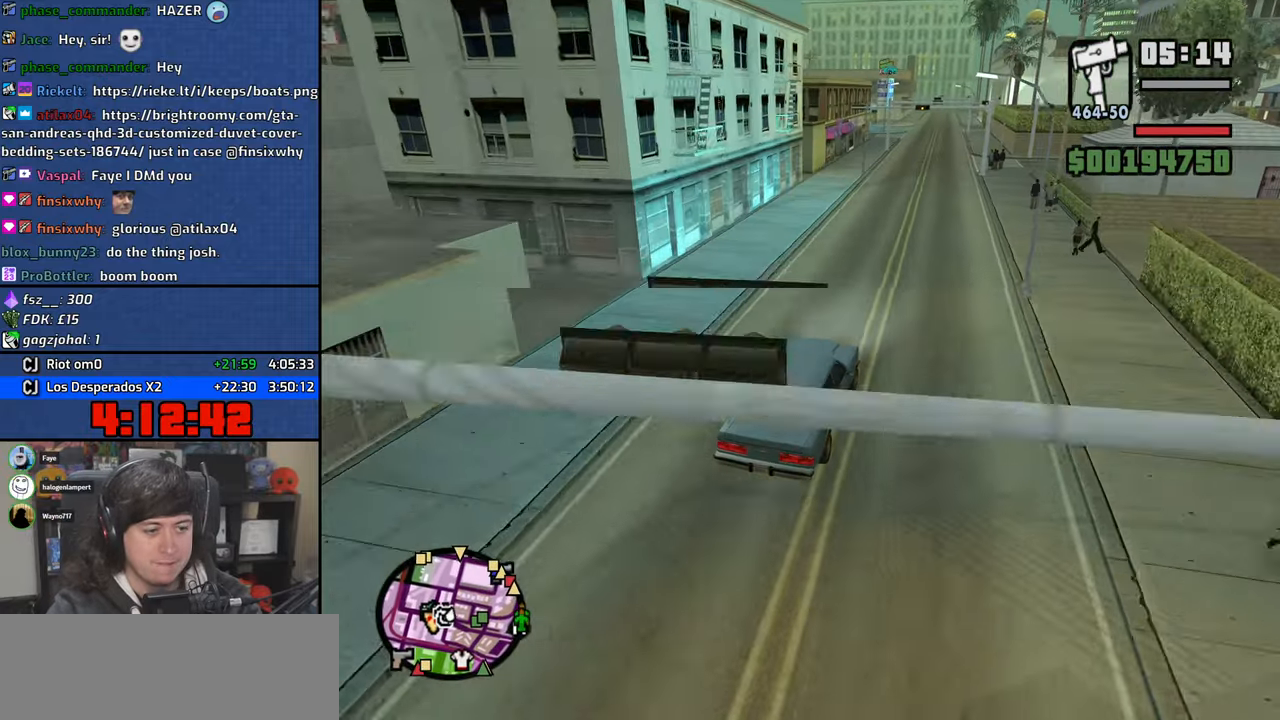
{"keys": ["w"], "mouse": [], "events": []}
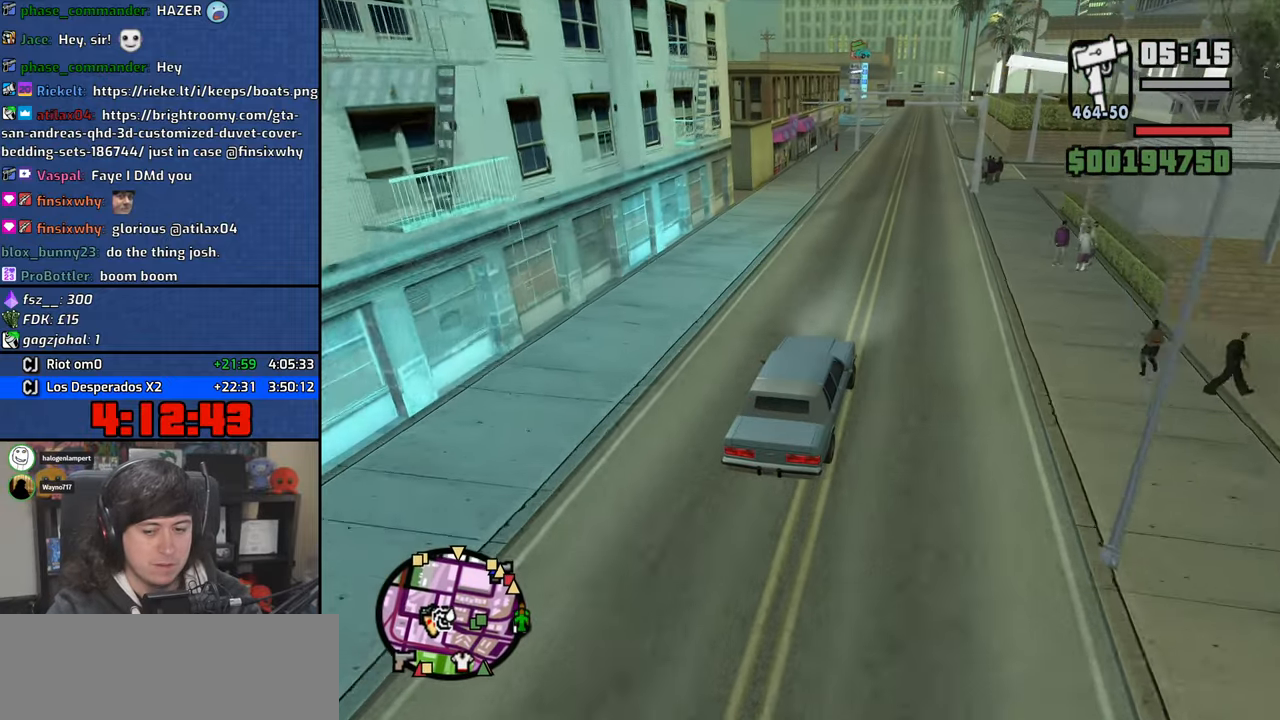
{"keys": ["w"], "mouse": [], "events": [[150, "a", "down"], [216, "a", "up"]]}
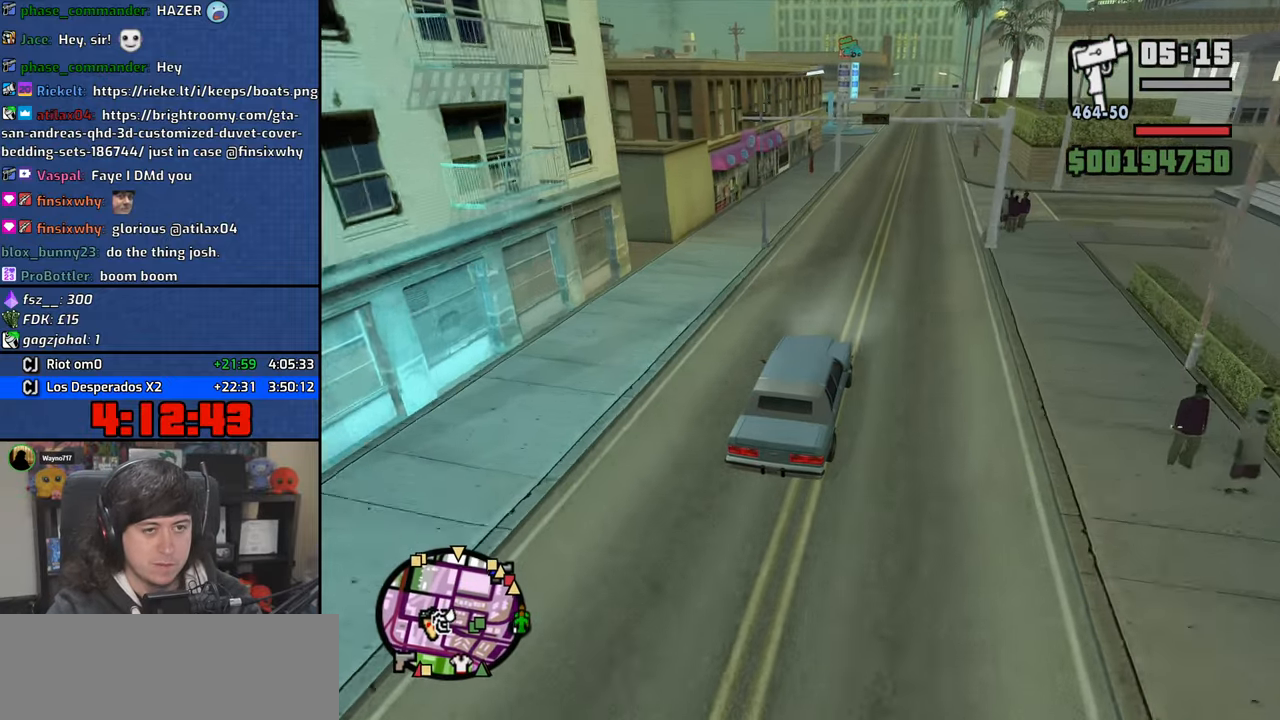
{"keys": ["w"], "mouse": [], "events": [[183, "d", "down"], [283, "d", "up"]]}
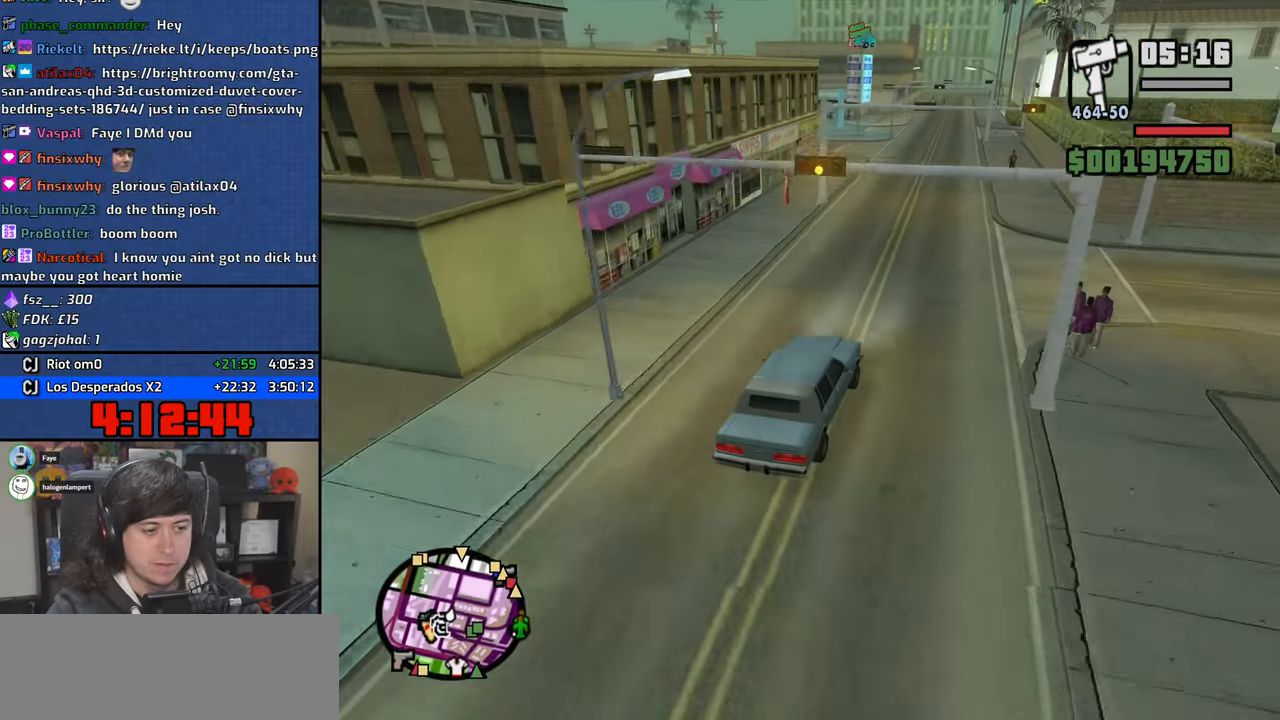
{"keys": ["w"], "mouse": [], "events": [[16, "a", "down"], [116, "a", "up"]]}
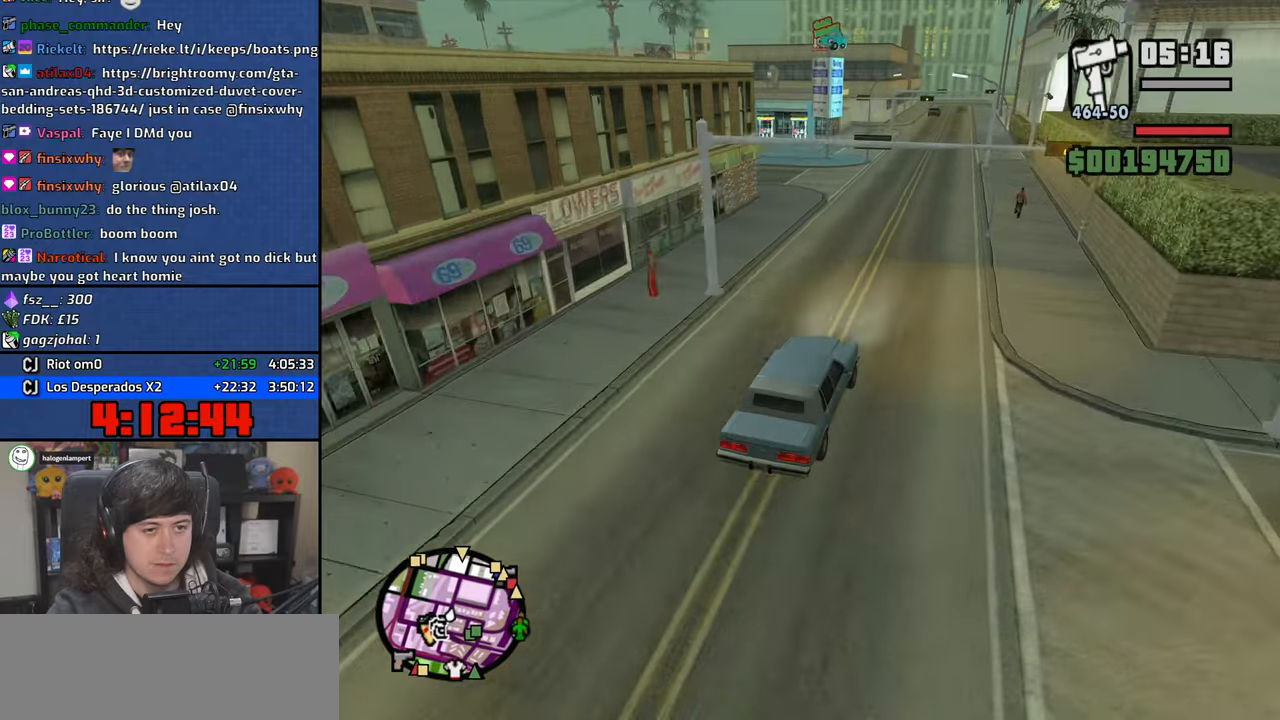
{"keys": ["w"], "mouse": [], "events": []}
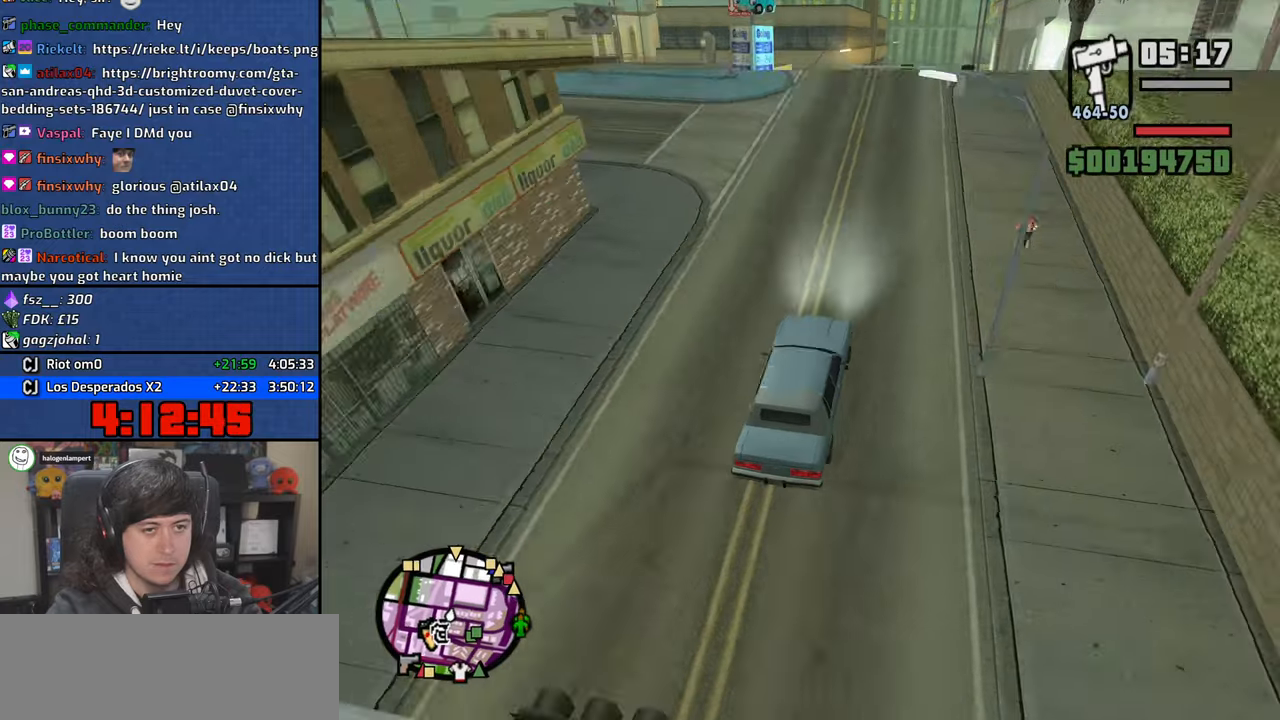
{"keys": ["w"], "mouse": [], "events": []}
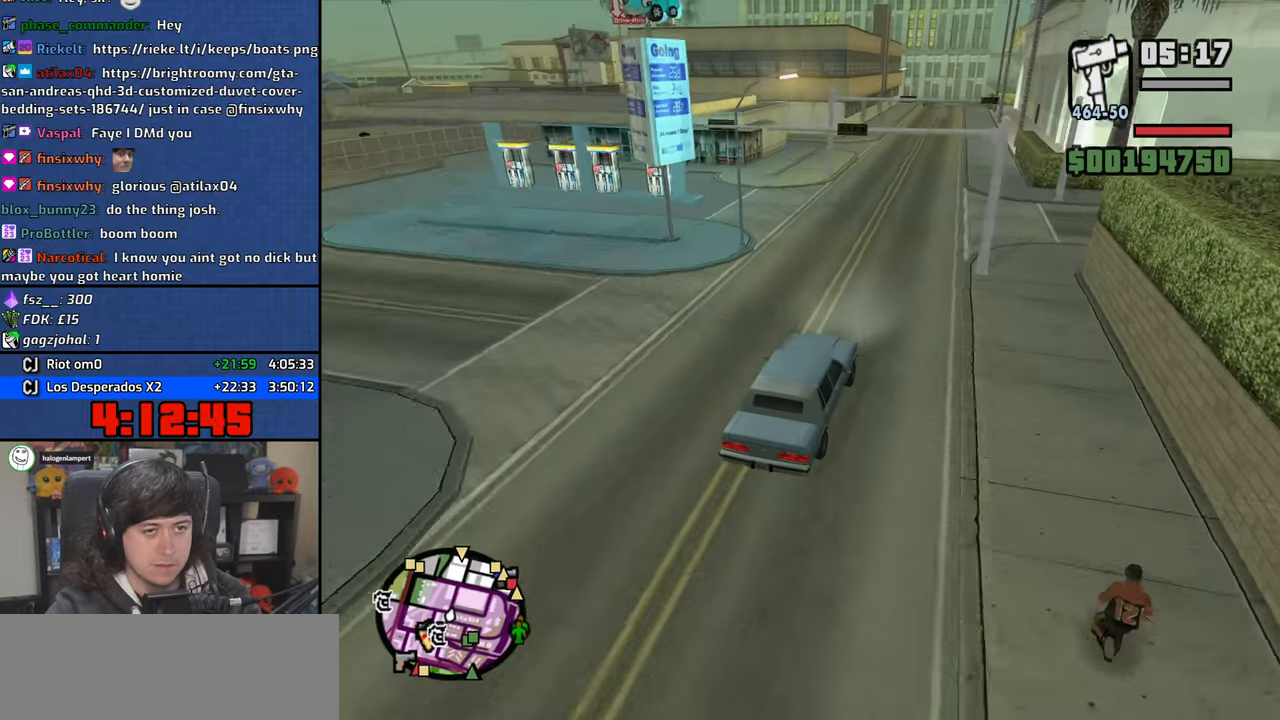
{"keys": ["w"], "mouse": [], "events": []}
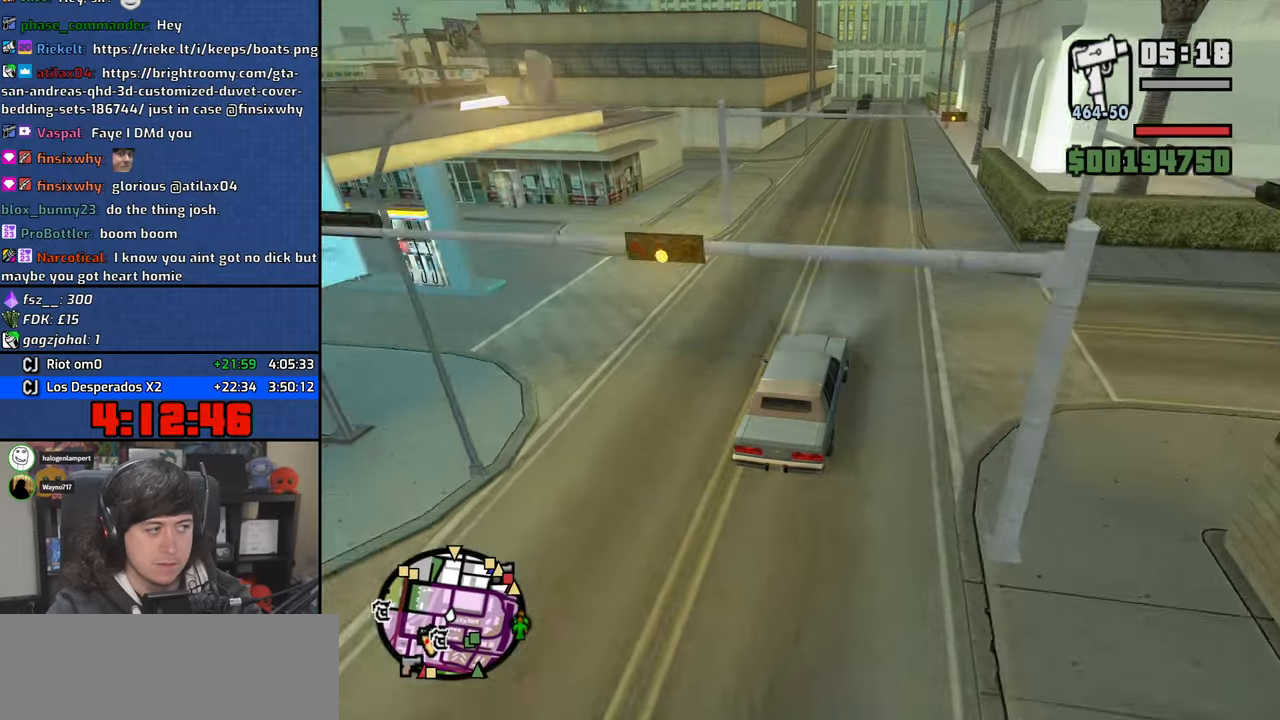
{"keys": ["w"], "mouse": [], "events": []}
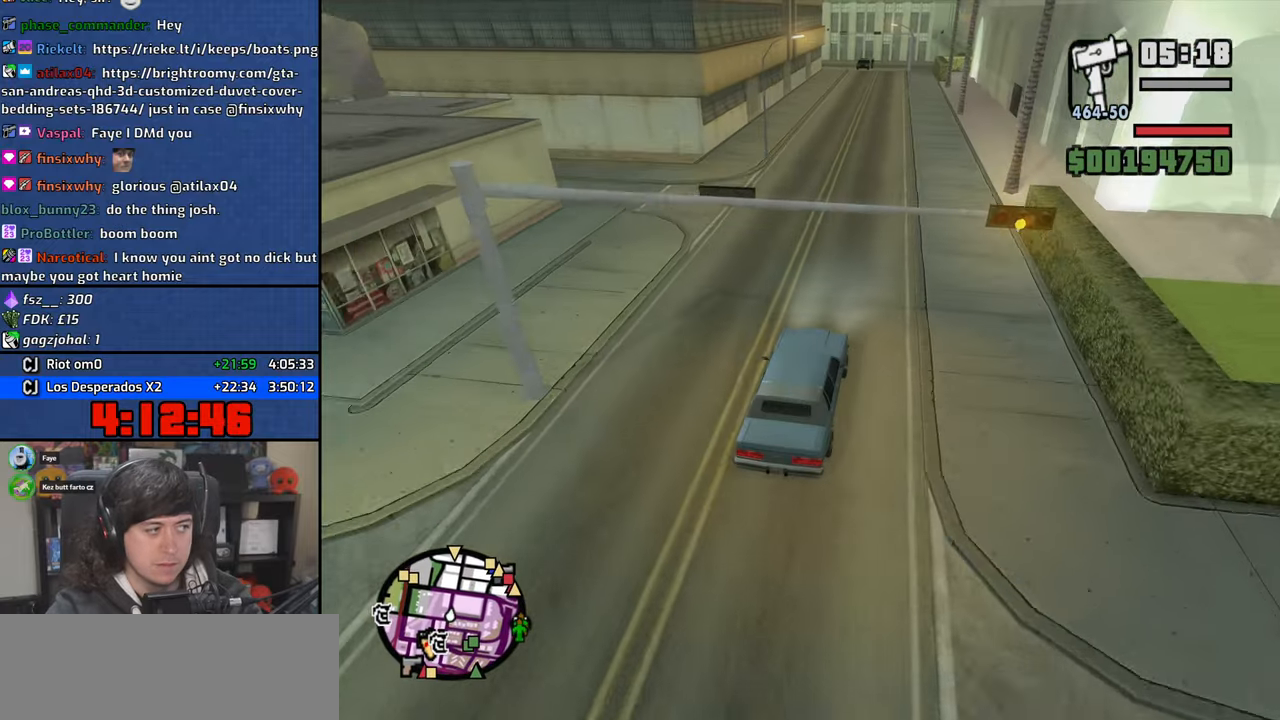
{"keys": ["w"], "mouse": [], "events": []}
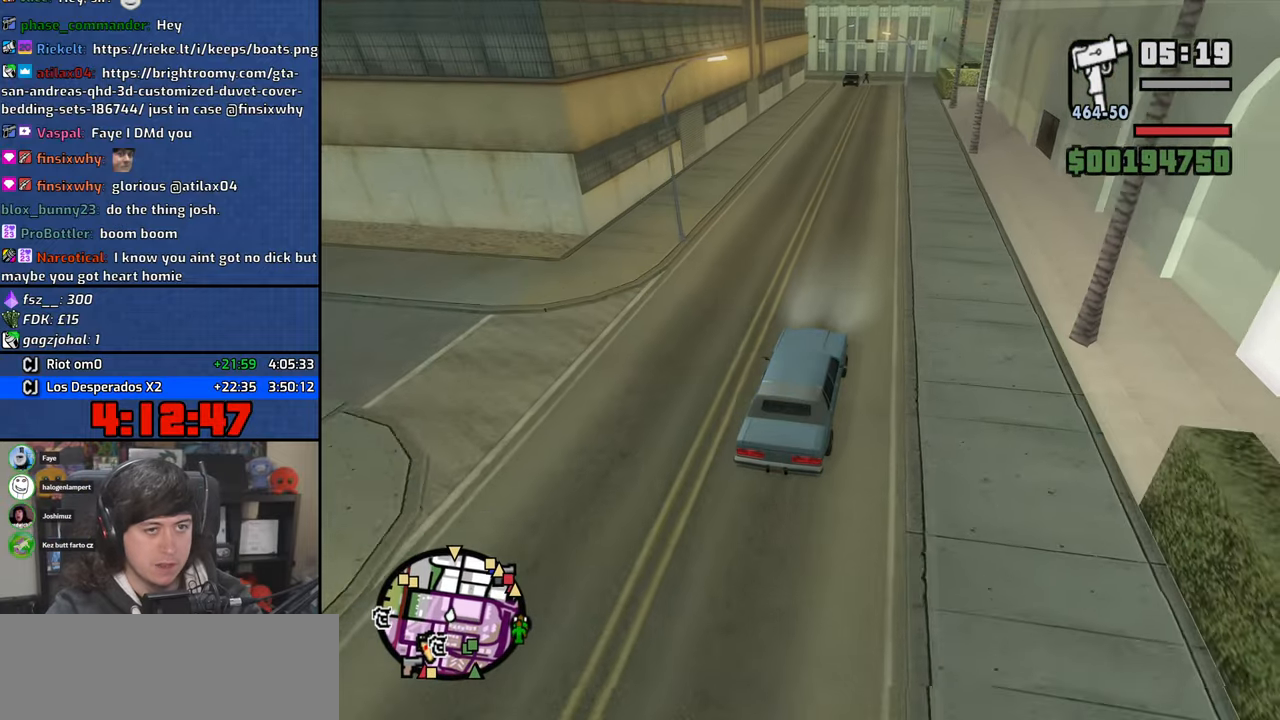
{"keys": ["w"], "mouse": [], "events": [[300, "a", "down"], [366, "a", "up"]]}
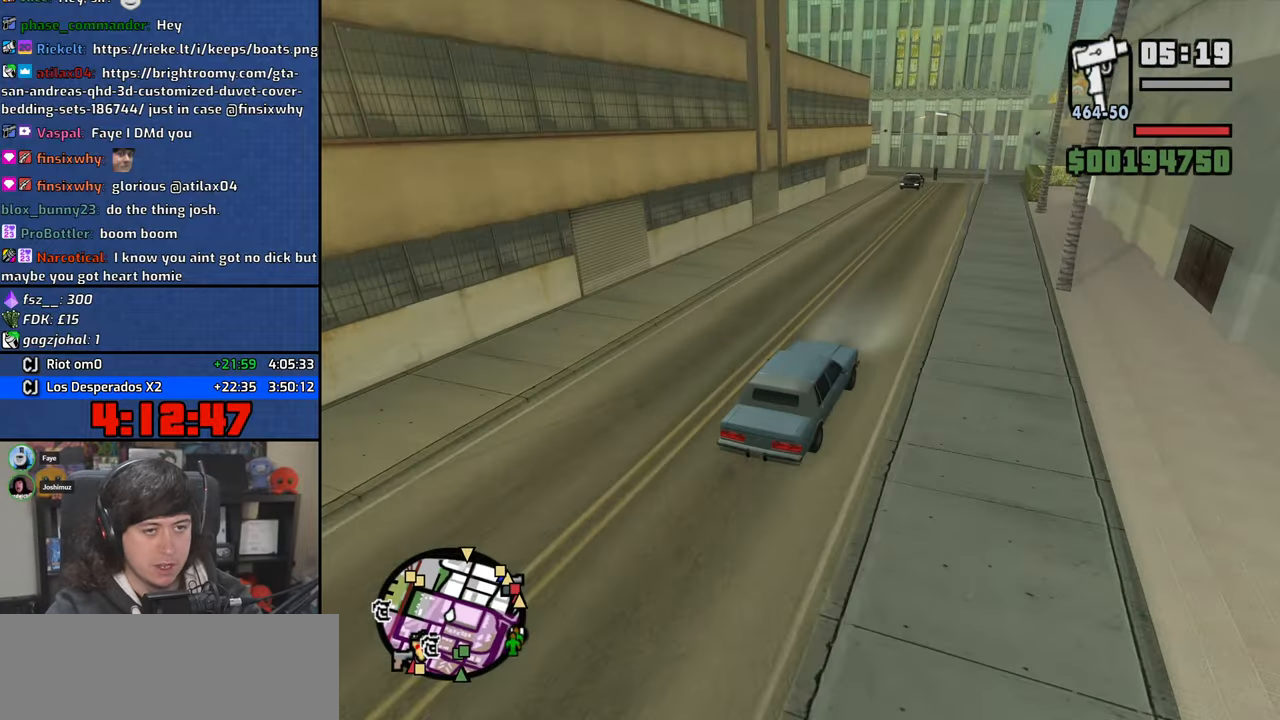
{"keys": [], "mouse": [], "events": [[433, "d", "down"], [483, "d", "up"], [500, "w", "up"]]}
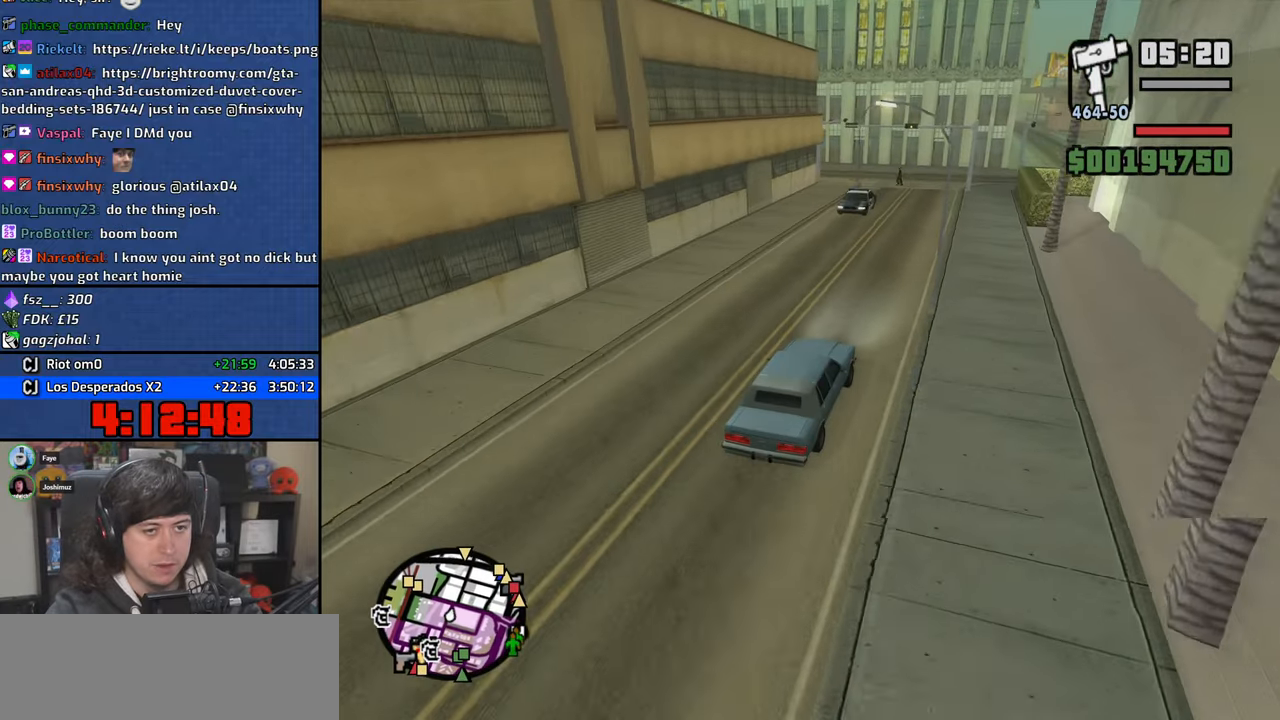
{"keys": ["s"], "mouse": [], "events": [[233, "s", "down"]]}